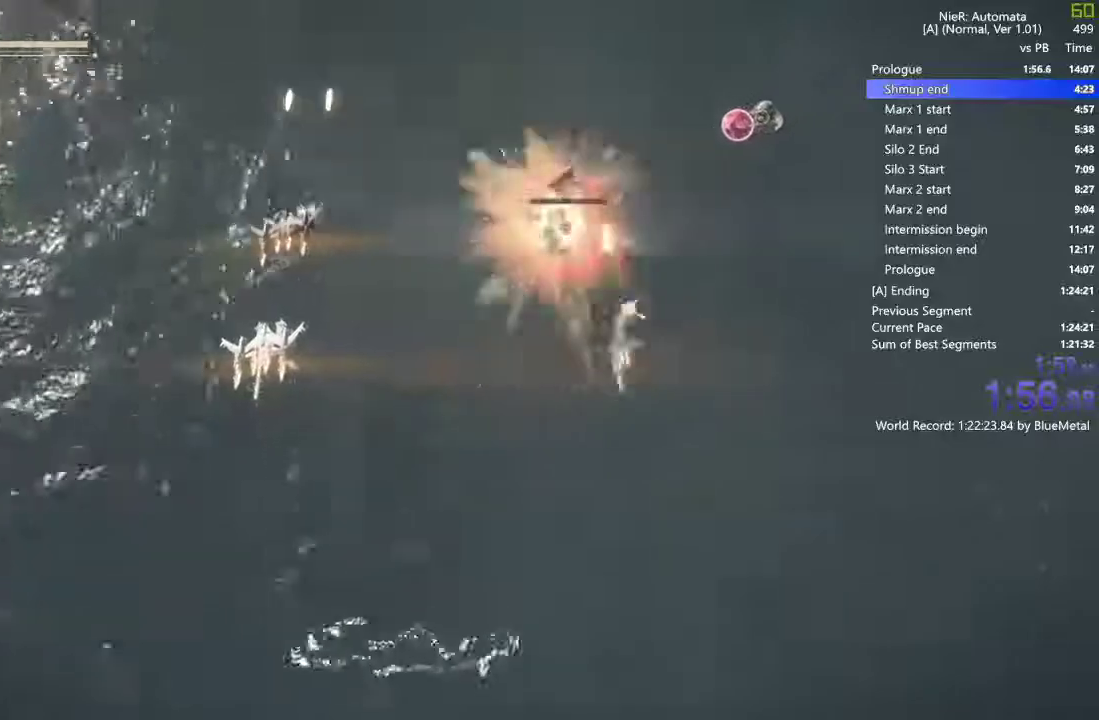
Gameplay with a controller (PlayStation layout); each line is a JSON object with the inputs held at the frame after it (dt_ms = milliseconds from this image to that frame). "events" lists button and stick changes between this image and that frame as [ms after this image, input, new state], when the widget could be followed in between. Not read: L2.
{"dt_ms": 500, "buttons": ["L1"], "left_stick": "right", "right_stick": "center", "events": []}
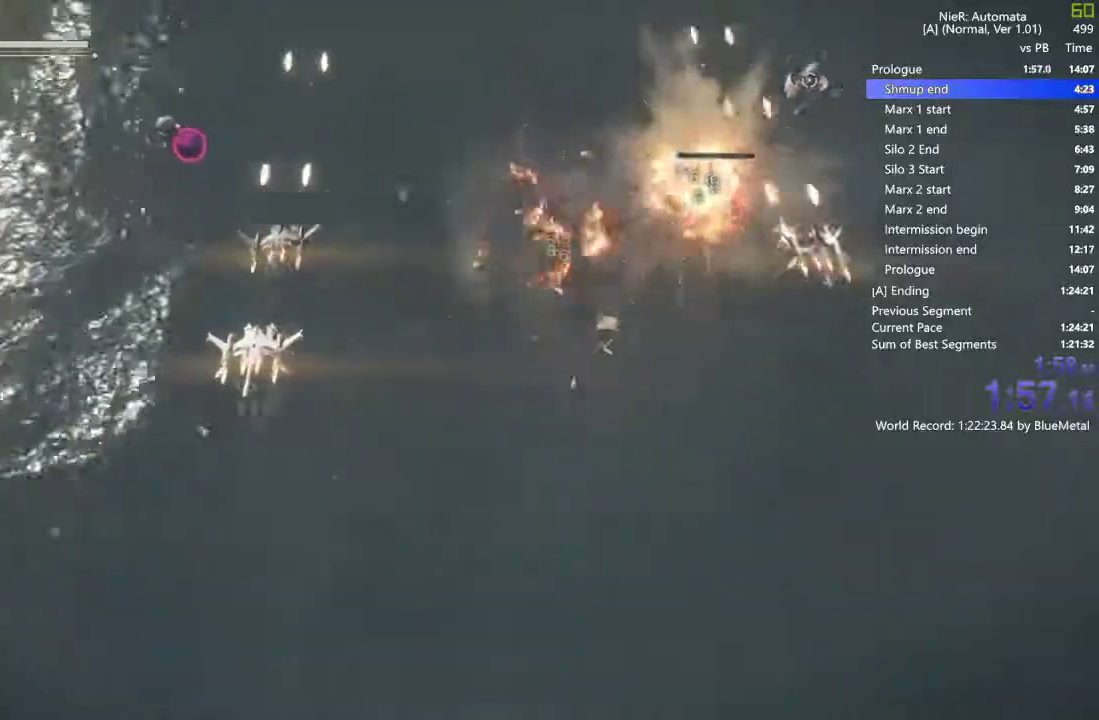
{"dt_ms": 500, "buttons": ["L1"], "left_stick": "right", "right_stick": "center", "events": []}
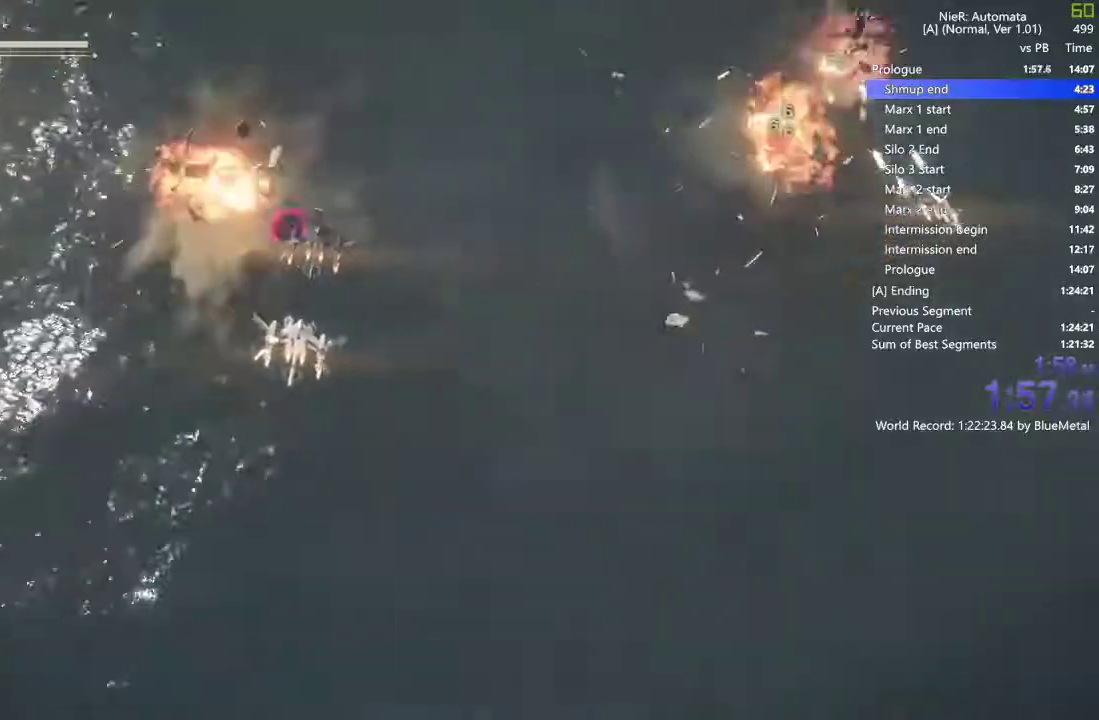
{"dt_ms": 500, "buttons": ["L1"], "left_stick": "left", "right_stick": "center", "events": [[50, "left_stick", "left"], [100, "R1", "down"], [100, "R2", "down"], [233, "R1", "up"], [233, "R2", "up"]]}
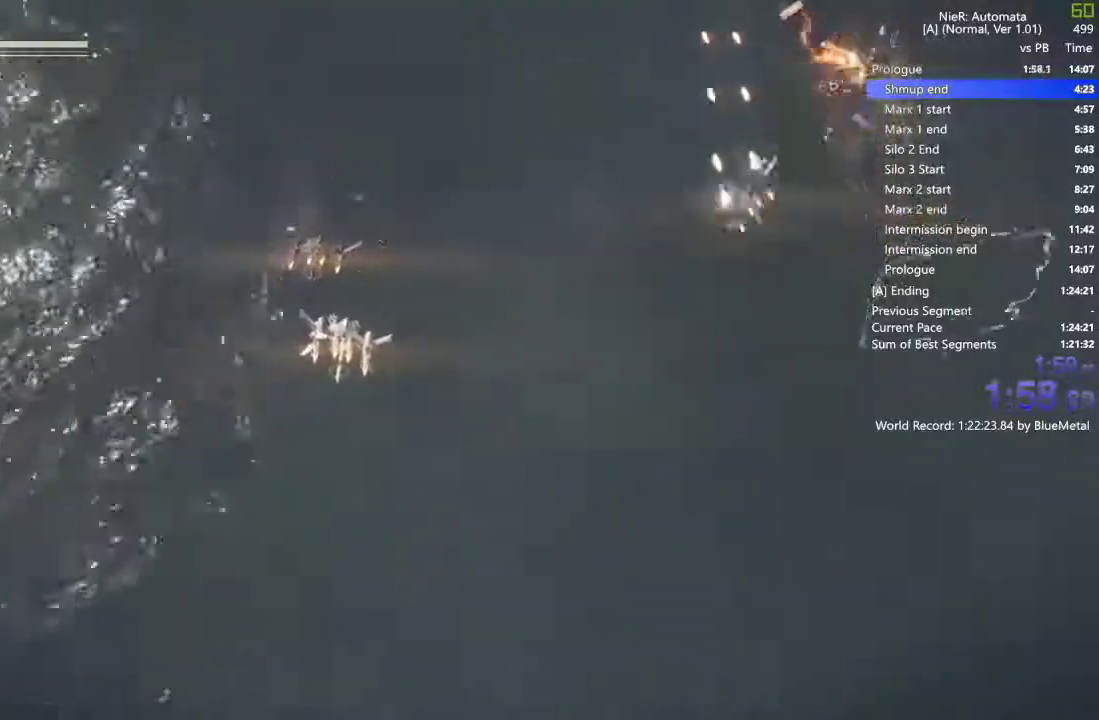
{"dt_ms": 500, "buttons": ["L1"], "left_stick": "left", "right_stick": "center", "events": [[200, "R1", "down"], [217, "R2", "down"], [383, "R2", "up"], [400, "R1", "up"]]}
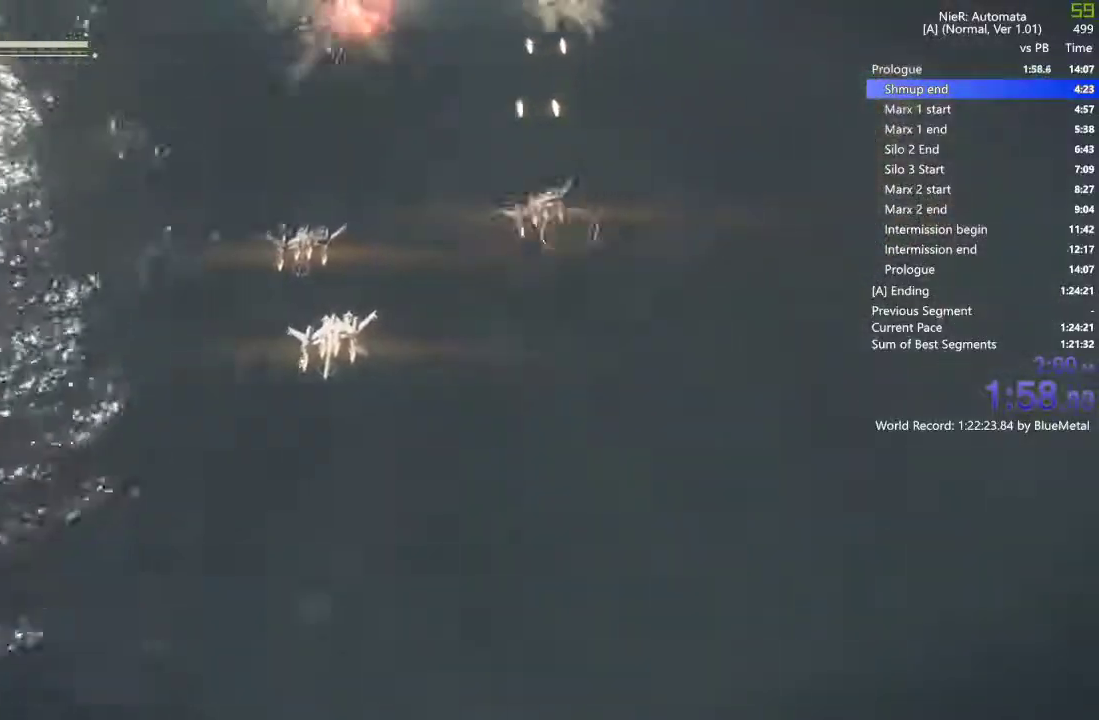
{"dt_ms": 500, "buttons": ["L1"], "left_stick": "left", "right_stick": "center", "events": []}
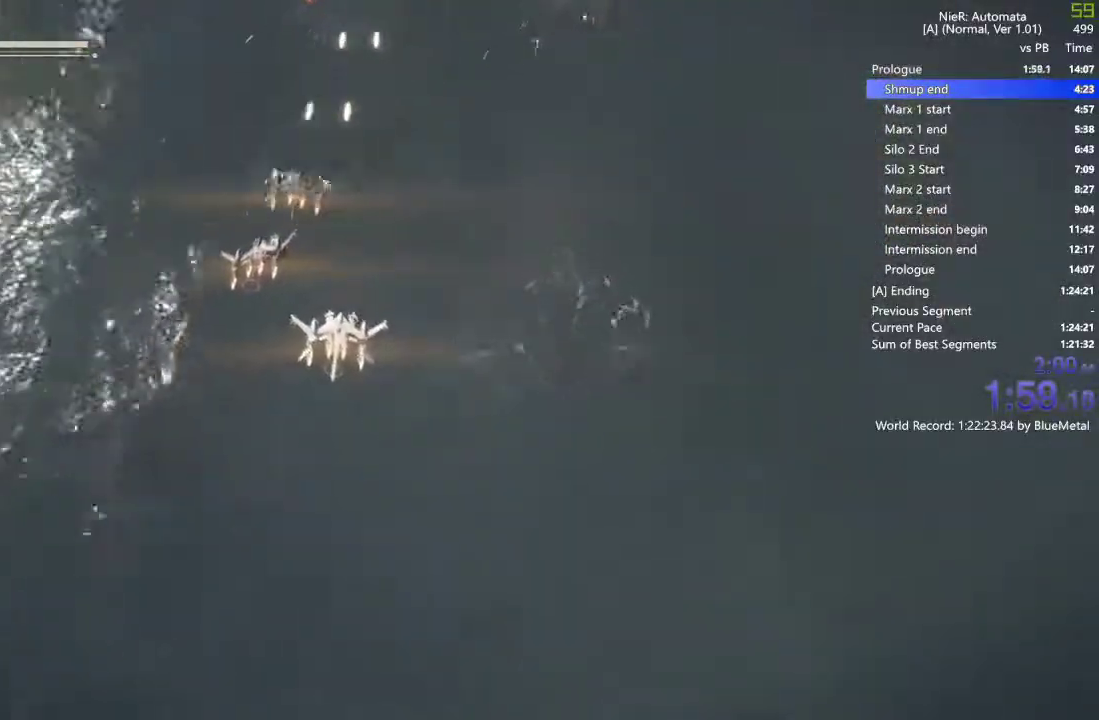
{"dt_ms": 500, "buttons": ["L1"], "left_stick": "center", "right_stick": "center", "events": [[17, "left_stick", "center"]]}
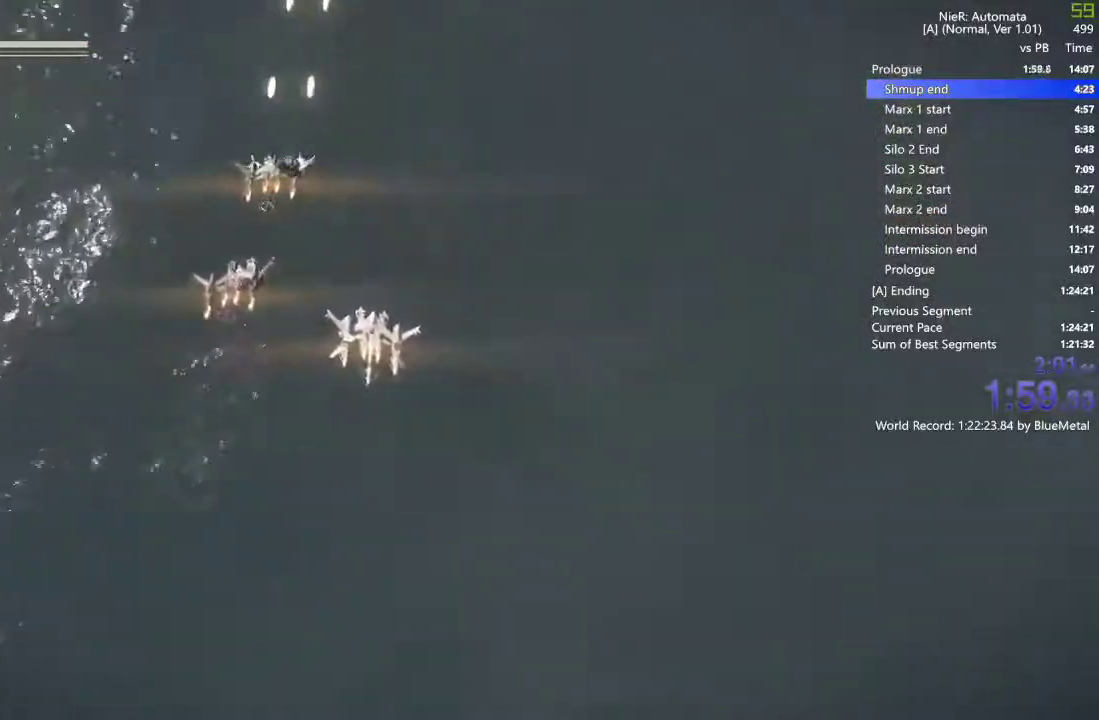
{"dt_ms": 500, "buttons": ["L1"], "left_stick": "center", "right_stick": "center", "events": [[317, "left_stick", "down-left"], [367, "left_stick", "center"]]}
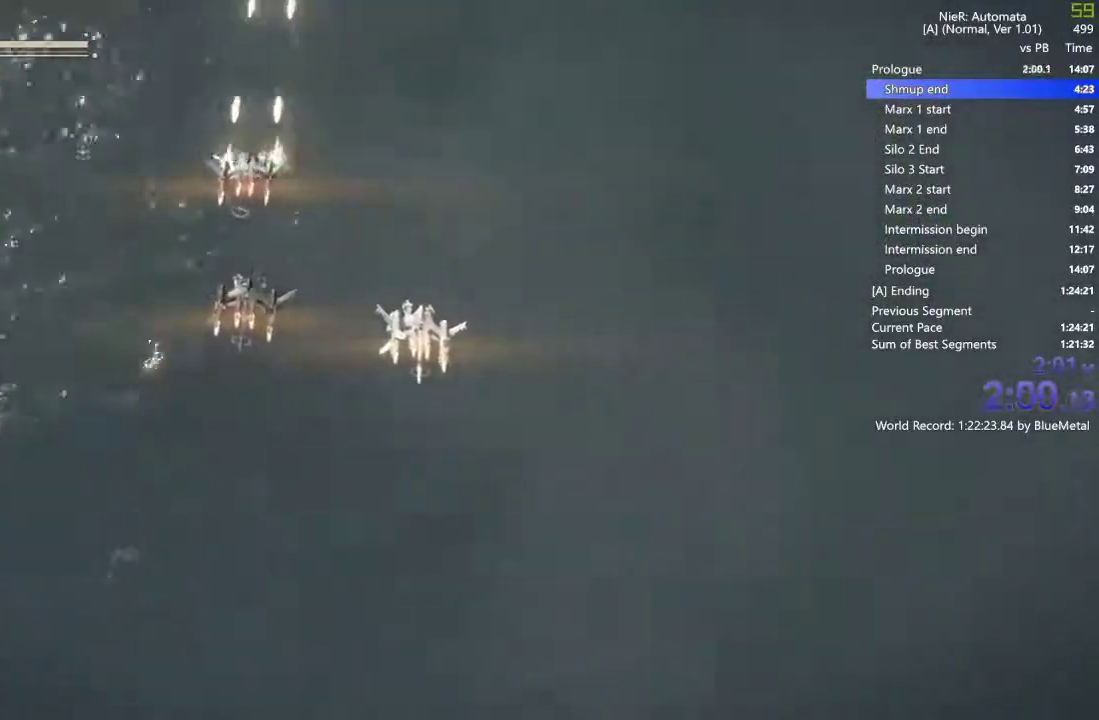
{"dt_ms": 500, "buttons": ["L1"], "left_stick": "down-right", "right_stick": "center"}
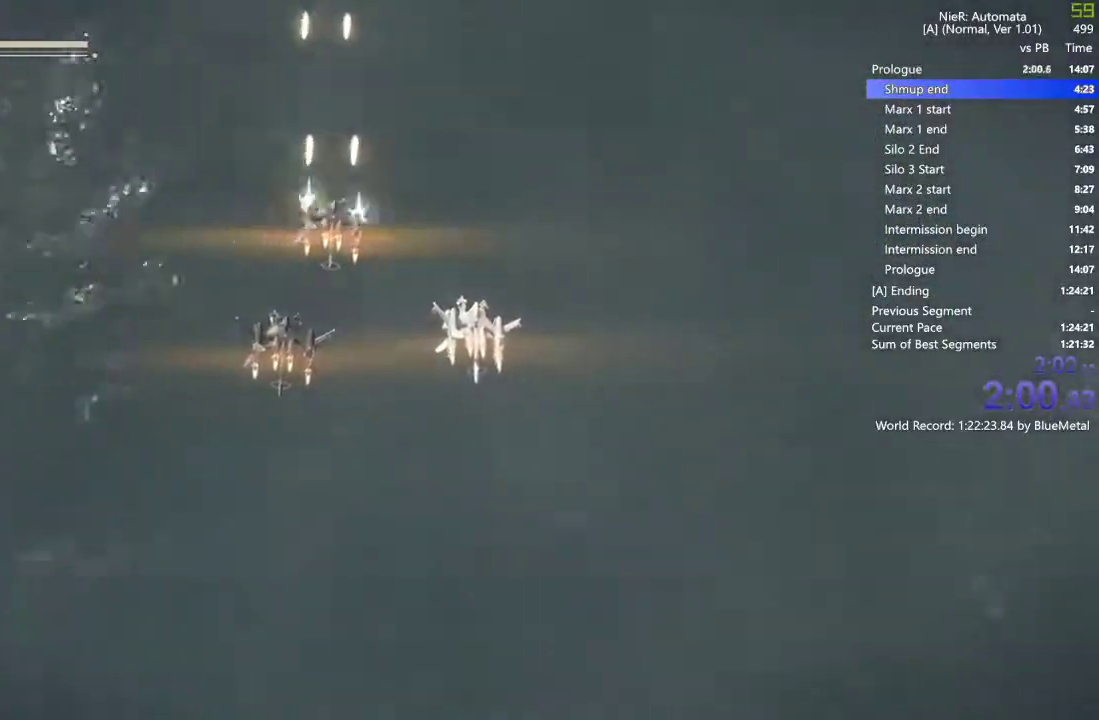
{"dt_ms": 500, "buttons": ["L1"], "left_stick": "right", "right_stick": "center"}
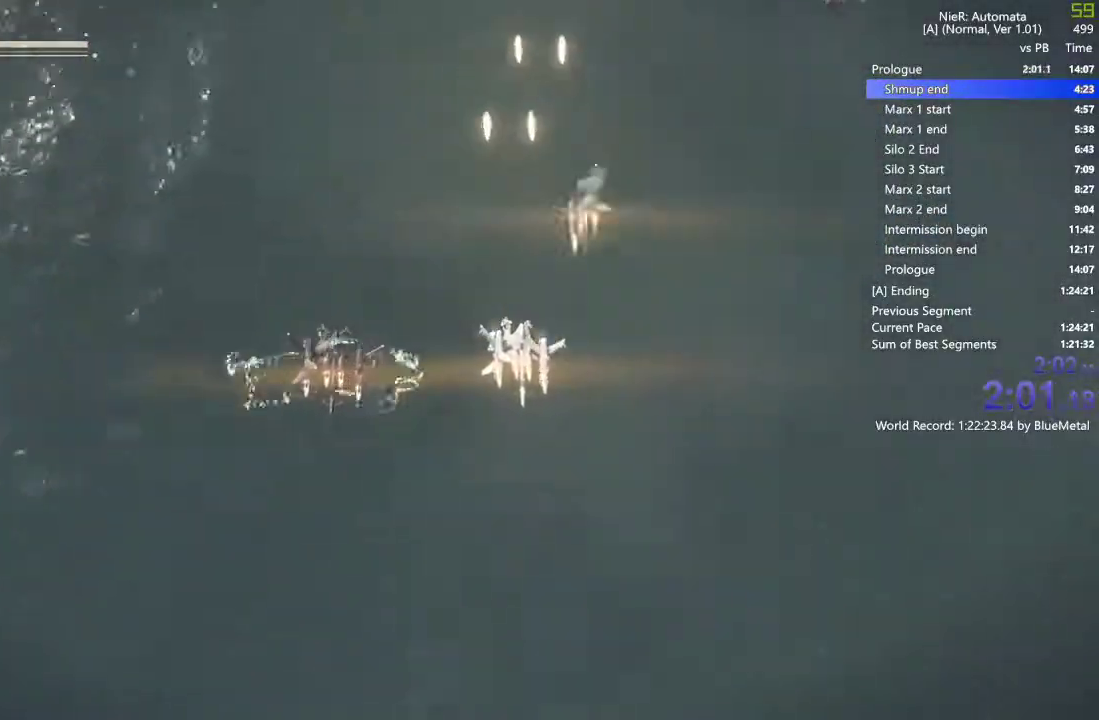
{"dt_ms": 500, "buttons": ["L1"], "left_stick": "left", "right_stick": "center", "events": [[450, "left_stick", "center"], [500, "left_stick", "left"]]}
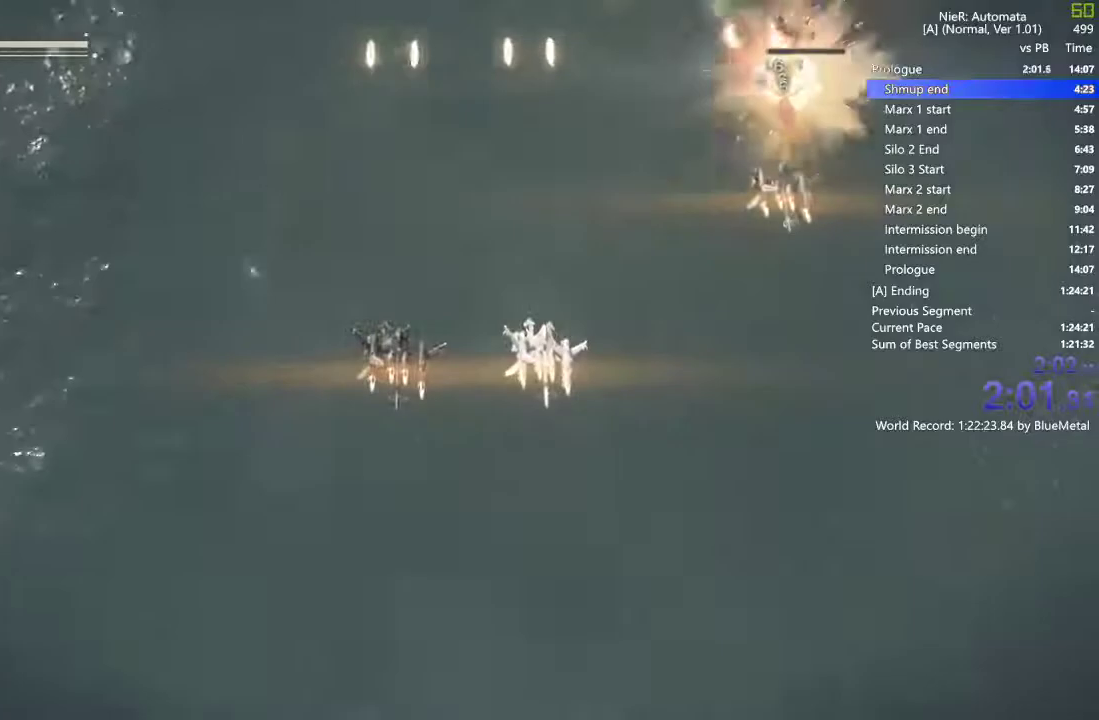
{"dt_ms": 500, "buttons": [], "left_stick": "left", "right_stick": "center", "events": [[300, "L1", "up"]]}
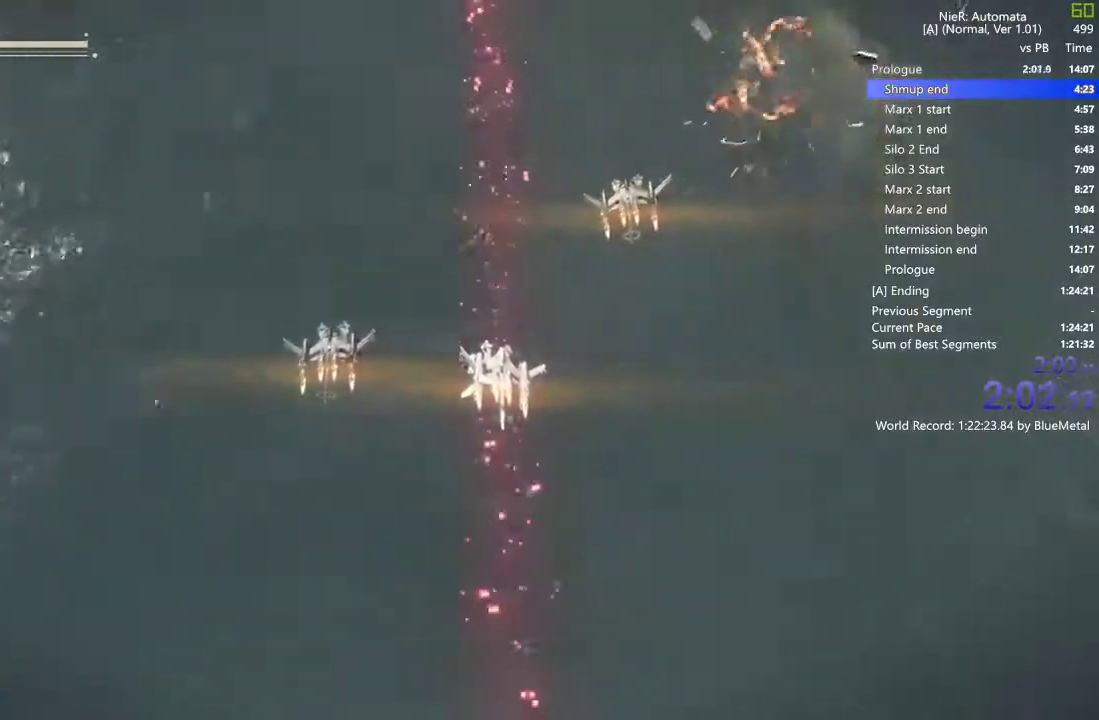
{"dt_ms": 500, "buttons": [], "left_stick": "left", "right_stick": "center", "events": []}
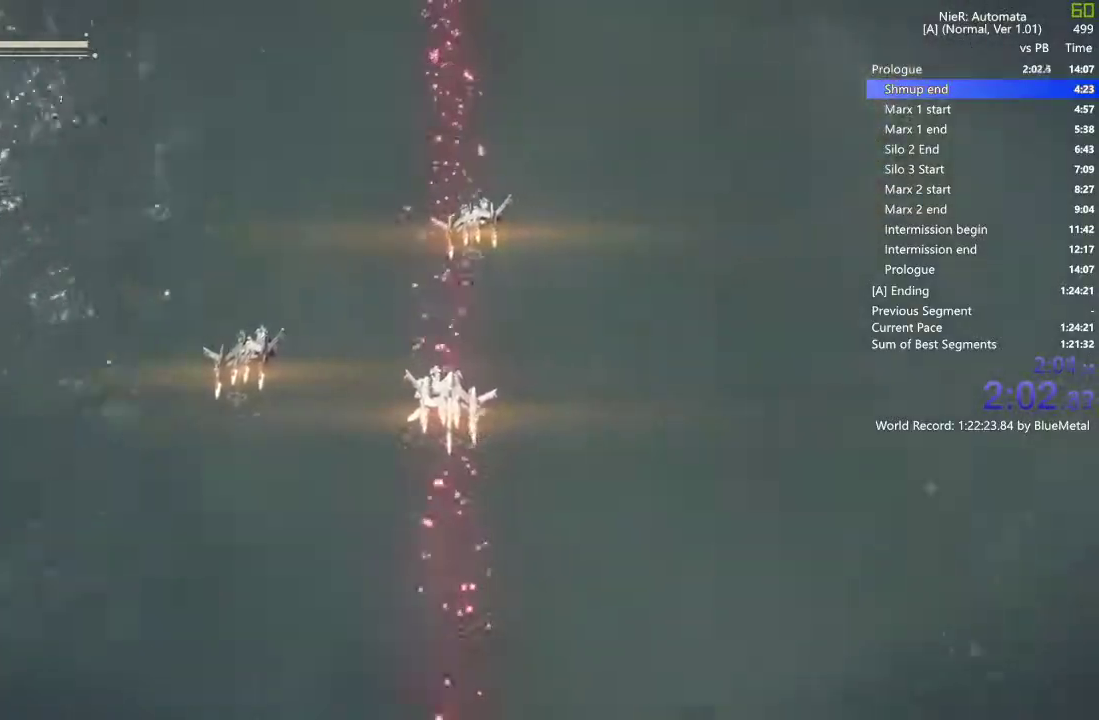
{"dt_ms": 1000, "buttons": ["DPAD_DOWN"], "left_stick": "center", "right_stick": "center"}
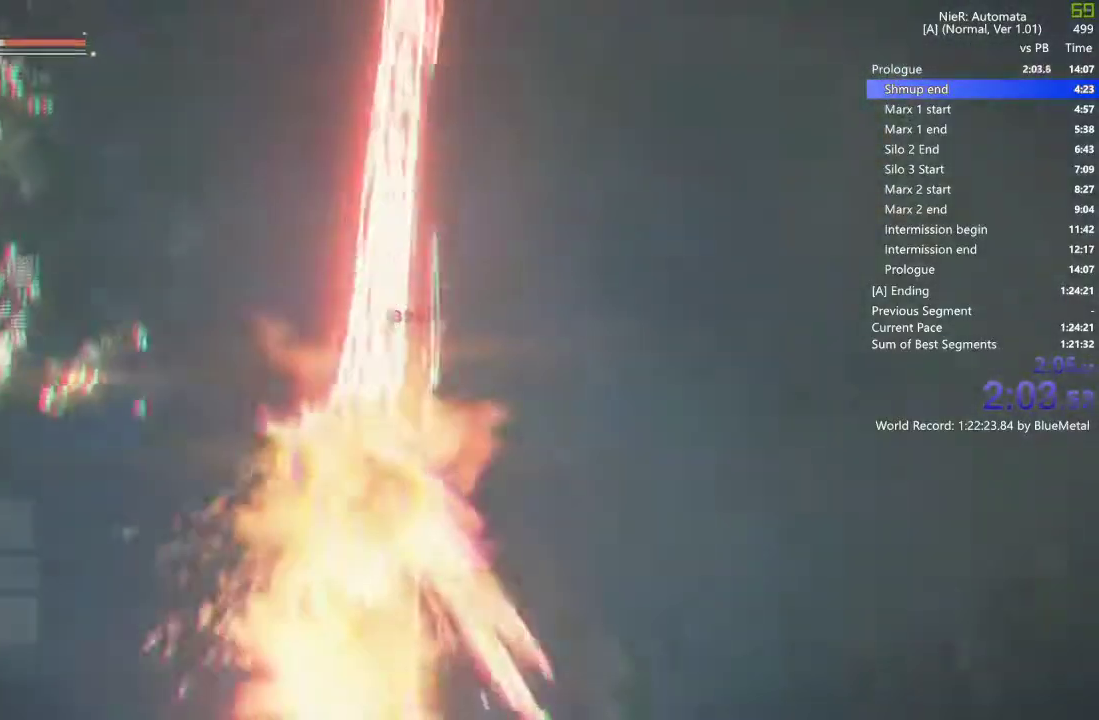
{"dt_ms": 500, "buttons": [], "left_stick": "left", "right_stick": "center", "events": [[17, "DPAD_DOWN", "up"], [50, "CIRCLE", "down"], [150, "CIRCLE", "up"], [367, "left_stick", "left"]]}
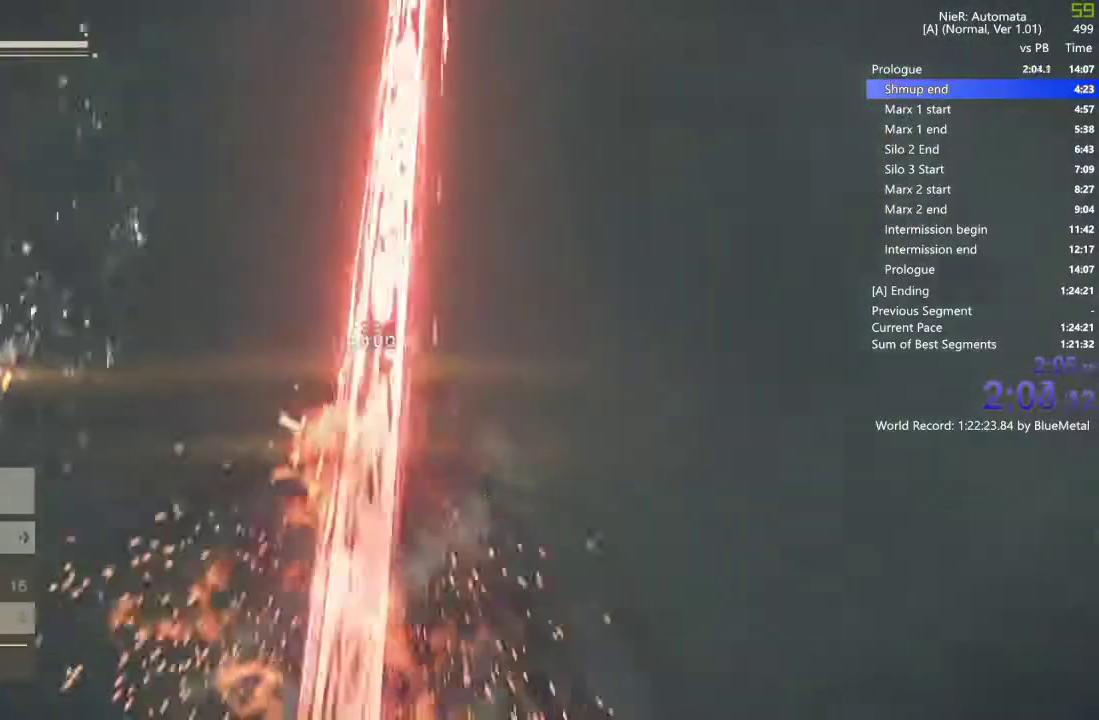
{"dt_ms": 500, "buttons": [], "left_stick": "left", "right_stick": "center", "events": []}
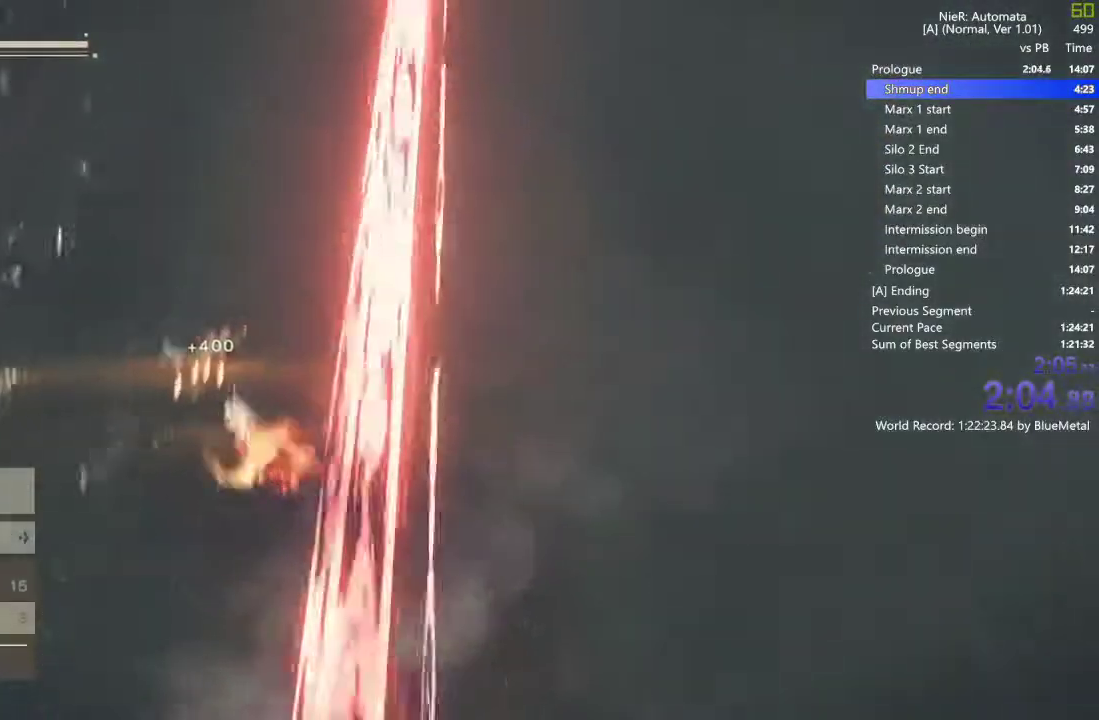
{"dt_ms": 500, "buttons": [], "left_stick": "left", "right_stick": "center", "events": []}
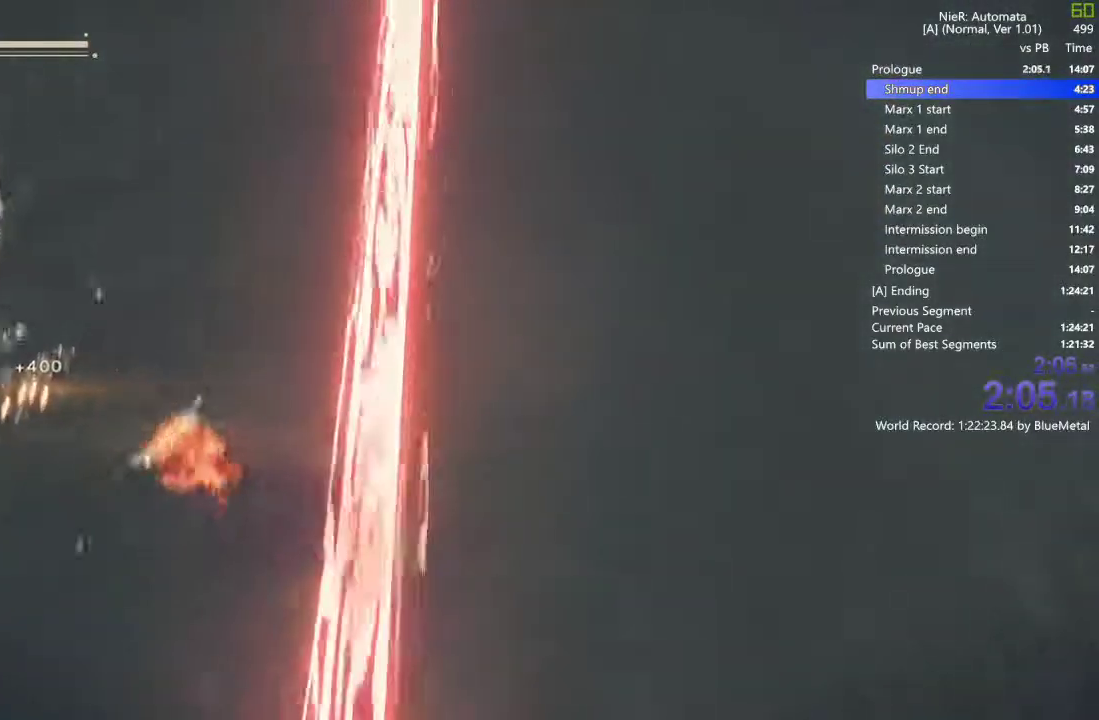
{"dt_ms": 500, "buttons": [], "left_stick": "left", "right_stick": "center", "events": []}
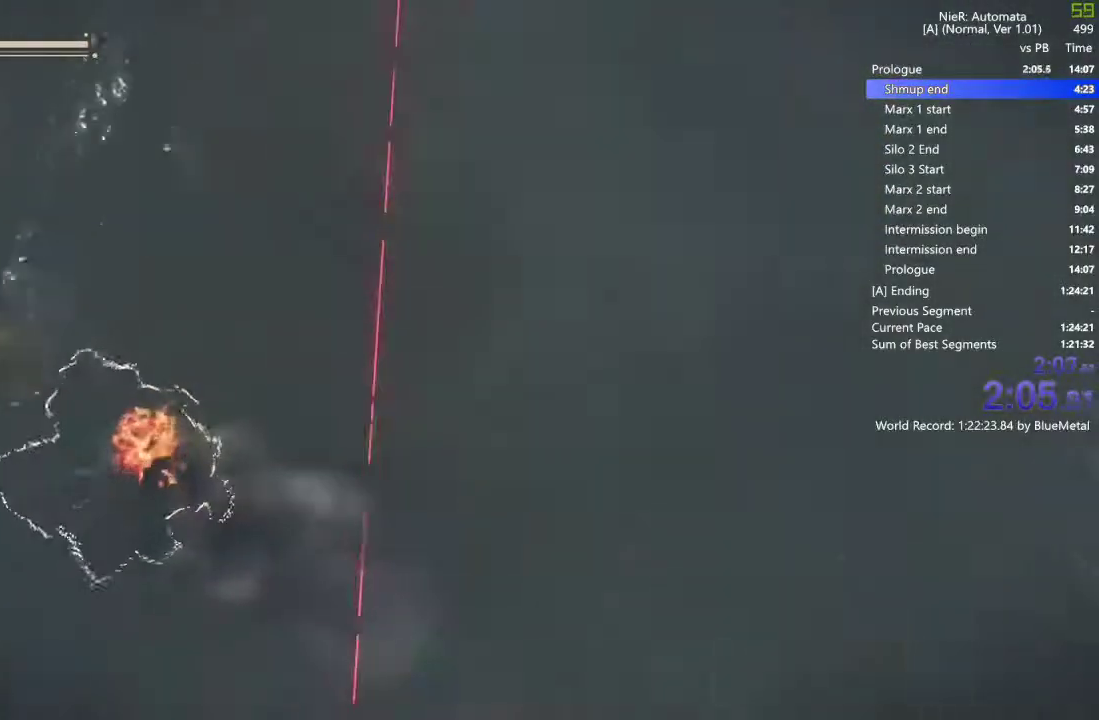
{"dt_ms": 500, "buttons": [], "left_stick": "center", "right_stick": "center", "events": [[33, "left_stick", "center"]]}
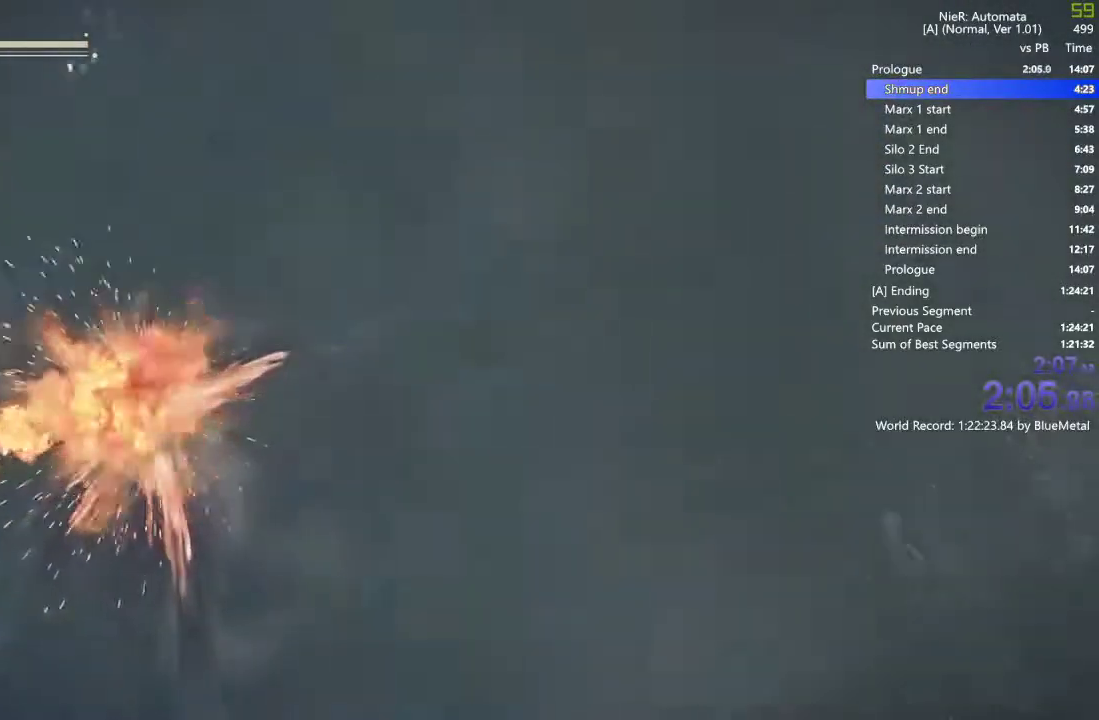
{"dt_ms": 500, "buttons": [], "left_stick": "center", "right_stick": "center", "events": []}
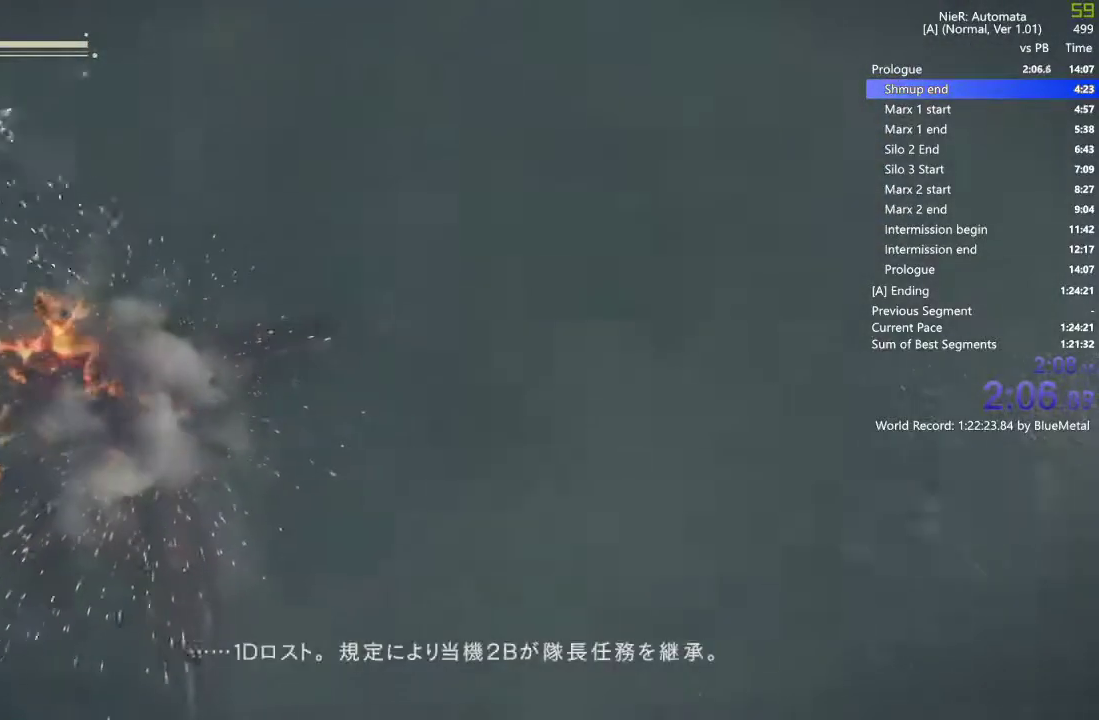
{"dt_ms": 500, "buttons": [], "left_stick": "left", "right_stick": "center", "events": [[433, "left_stick", "left"]]}
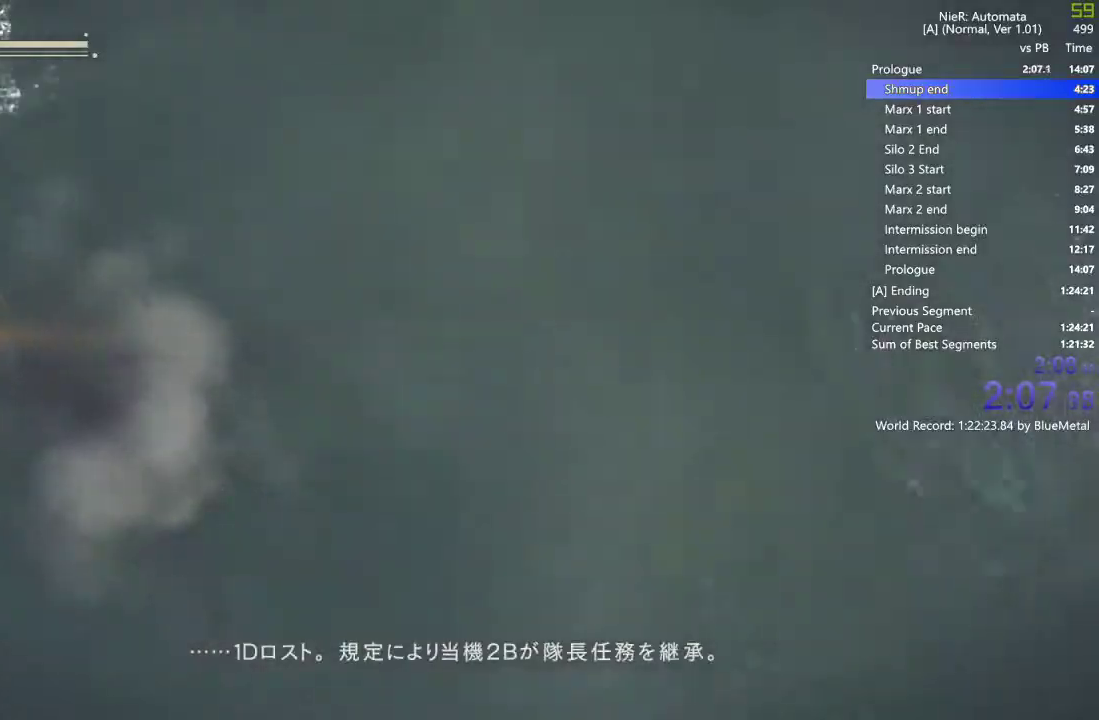
{"dt_ms": 500, "buttons": [], "left_stick": "center", "right_stick": "center", "events": [[117, "left_stick", "center"]]}
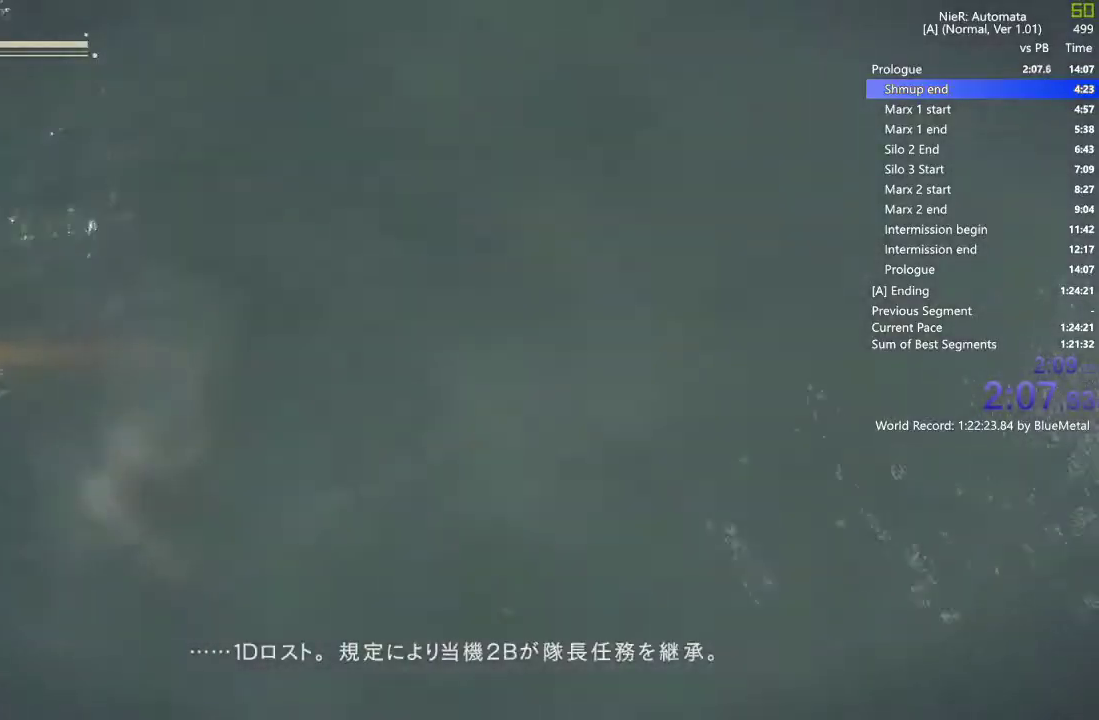
{"dt_ms": 500, "buttons": [], "left_stick": "center", "right_stick": "center", "events": []}
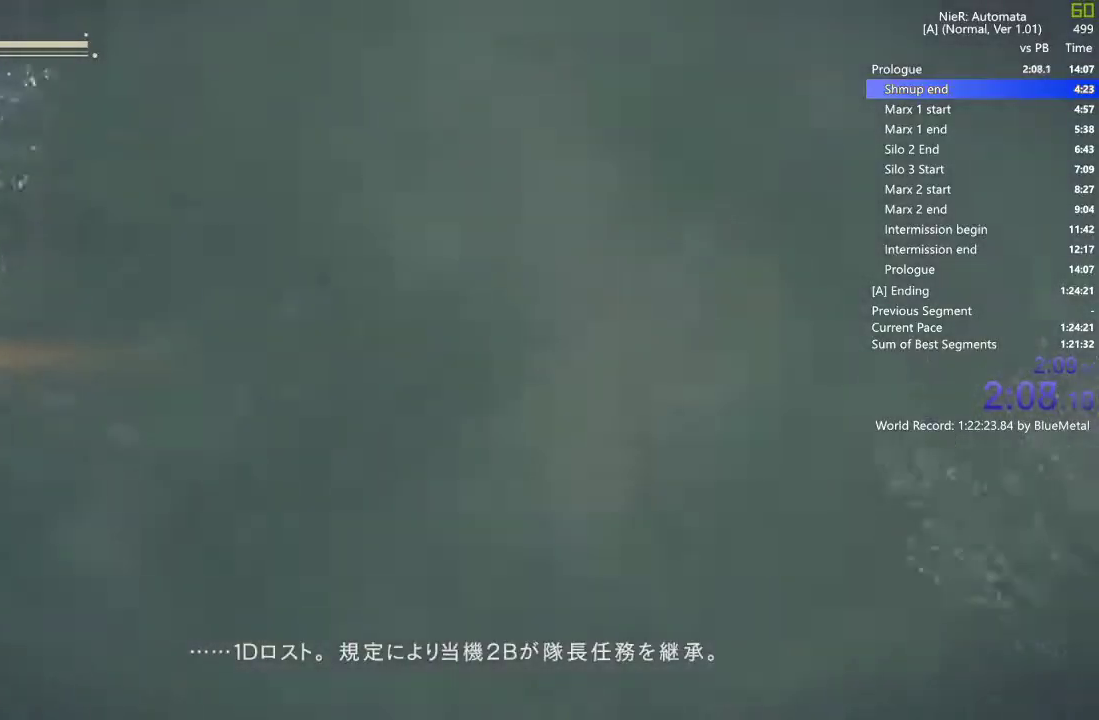
{"dt_ms": 500, "buttons": [], "left_stick": "center", "right_stick": "center", "events": []}